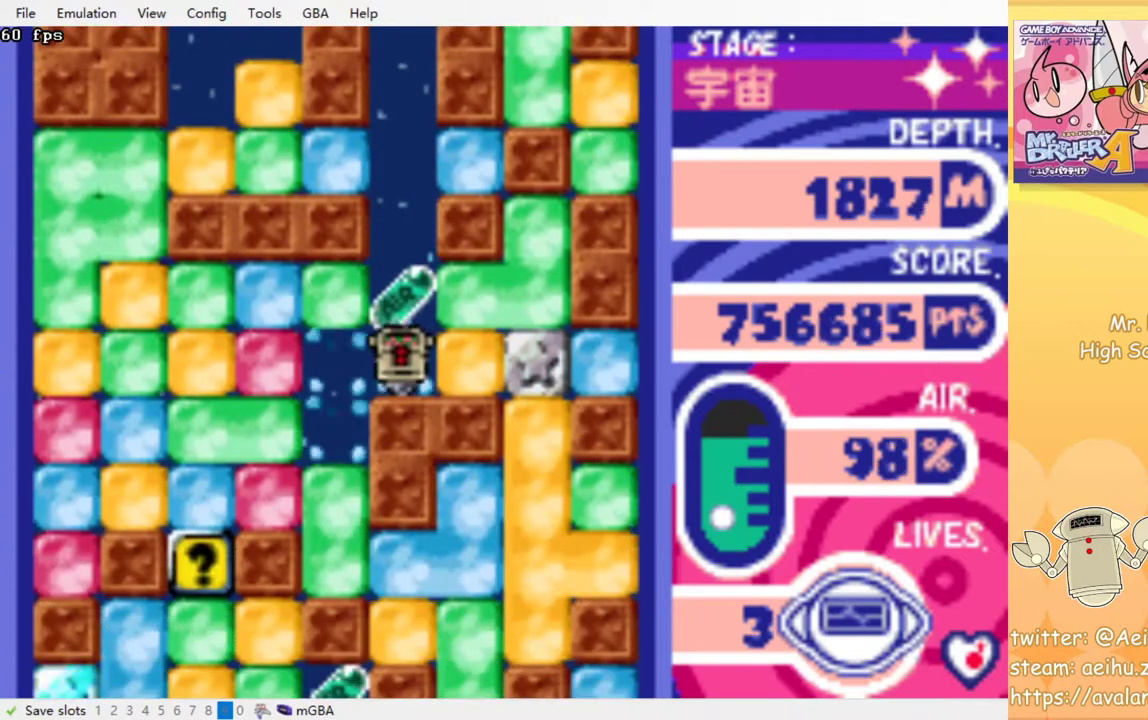
Gameplay with a controller (PlayStation layout); each line is a JSON object with the inputs held at the frame after it. "events" lists button and stick changes between this image and that frame as [ms after this image, input, new state], when the widget could be followed in between. Not read: left_stick right_stick.
{"buttons": ["CROSS", "DPAD_DOWN"], "events": [[67, "DPAD_LEFT", "down"], [233, "DPAD_DOWN", "down"], [233, "DPAD_LEFT", "up"], [417, "CROSS", "down"]]}
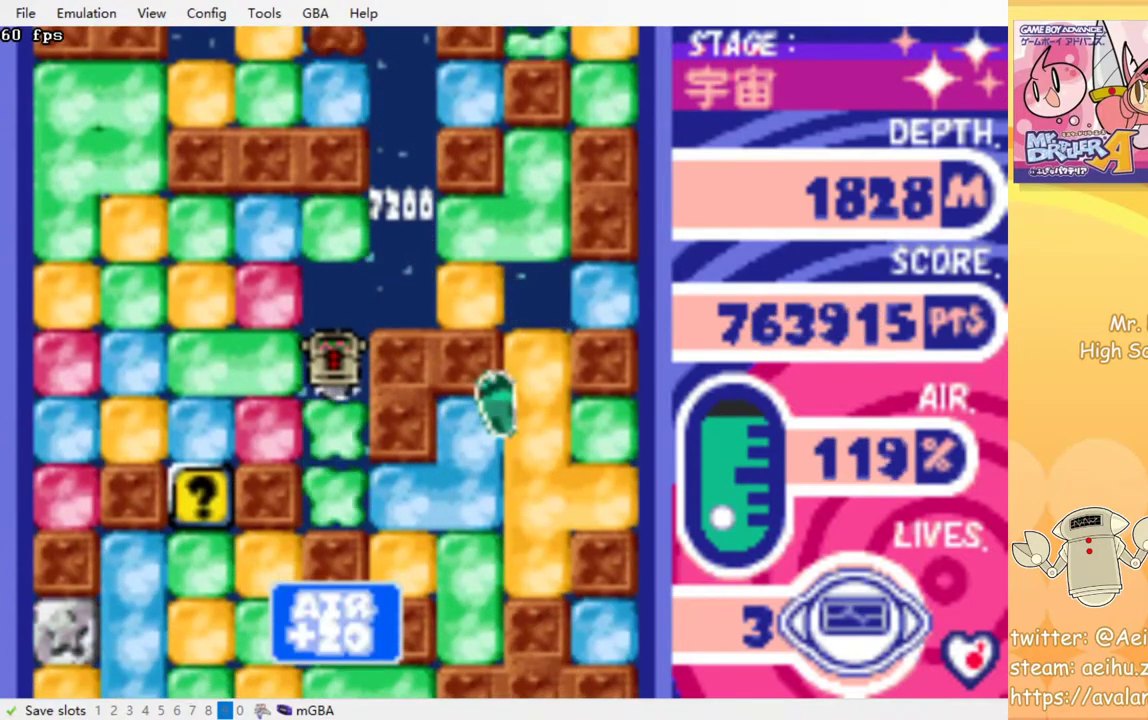
{"buttons": ["DPAD_RIGHT"], "events": [[50, "CROSS", "up"], [133, "DPAD_DOWN", "up"], [217, "DPAD_RIGHT", "down"], [317, "CROSS", "down"], [433, "CROSS", "up"]]}
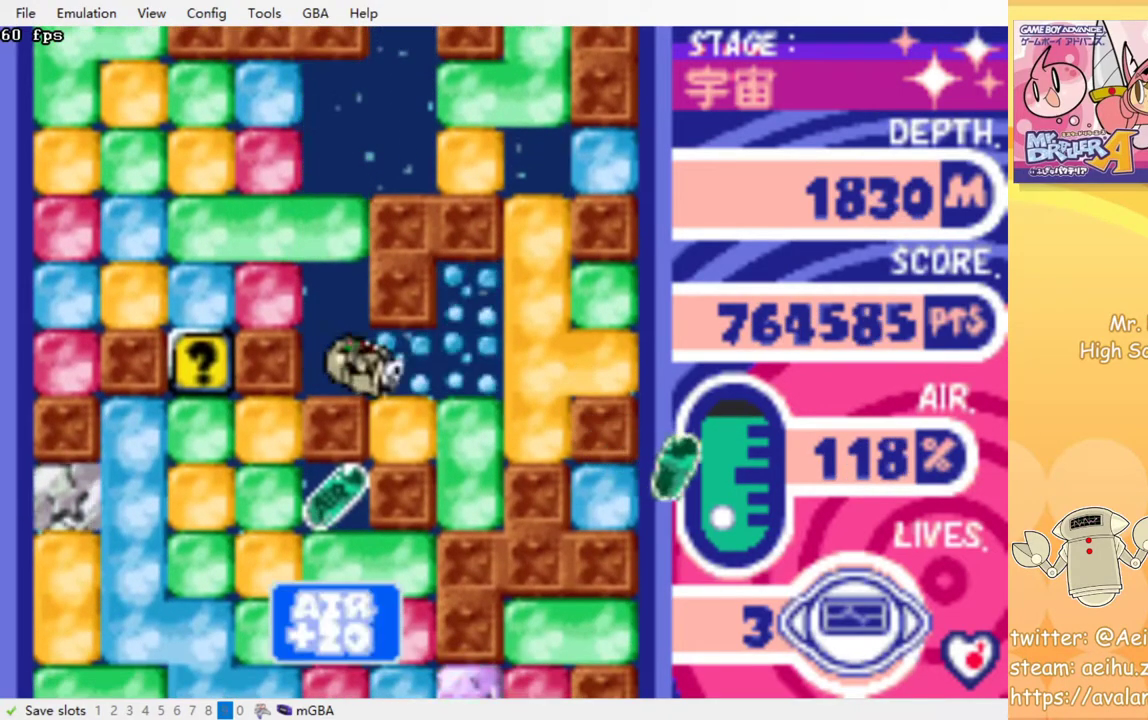
{"buttons": ["CROSS", "DPAD_RIGHT"], "events": [[83, "DPAD_DOWN", "down"], [100, "DPAD_RIGHT", "up"], [183, "CROSS", "down"], [300, "CROSS", "up"], [333, "DPAD_DOWN", "up"], [400, "DPAD_RIGHT", "down"], [483, "CROSS", "down"]]}
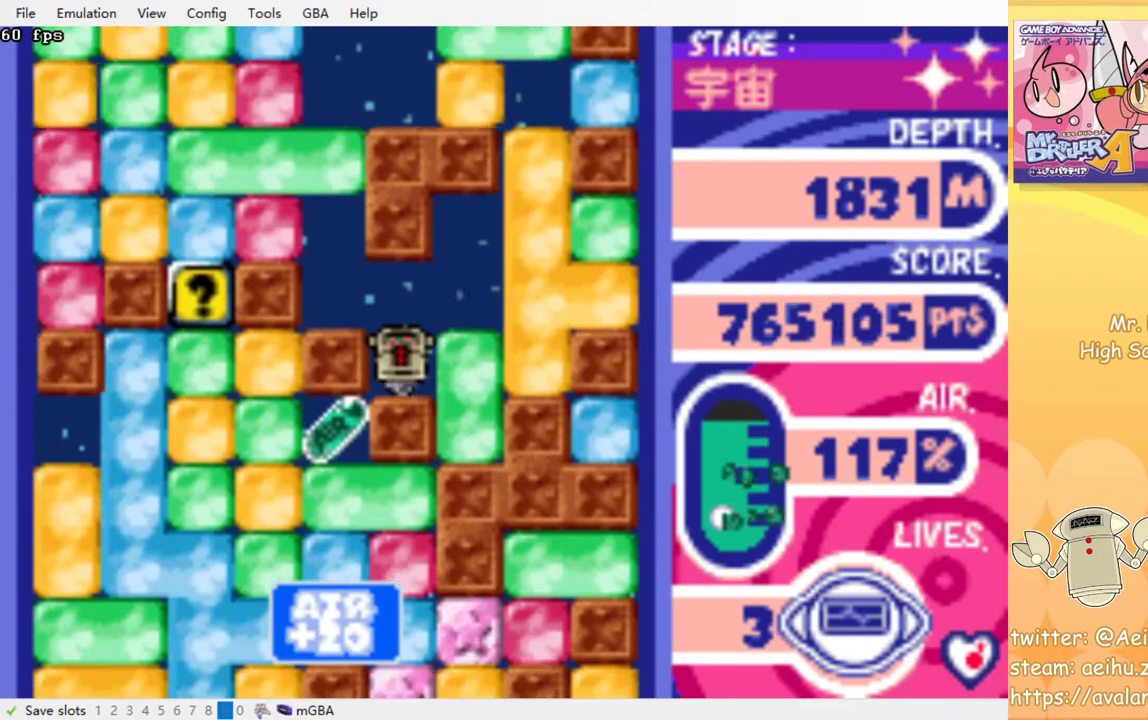
{"buttons": ["CROSS", "DPAD_DOWN"], "events": [[100, "CROSS", "up"], [383, "DPAD_RIGHT", "up"], [467, "DPAD_DOWN", "down"], [500, "CROSS", "down"]]}
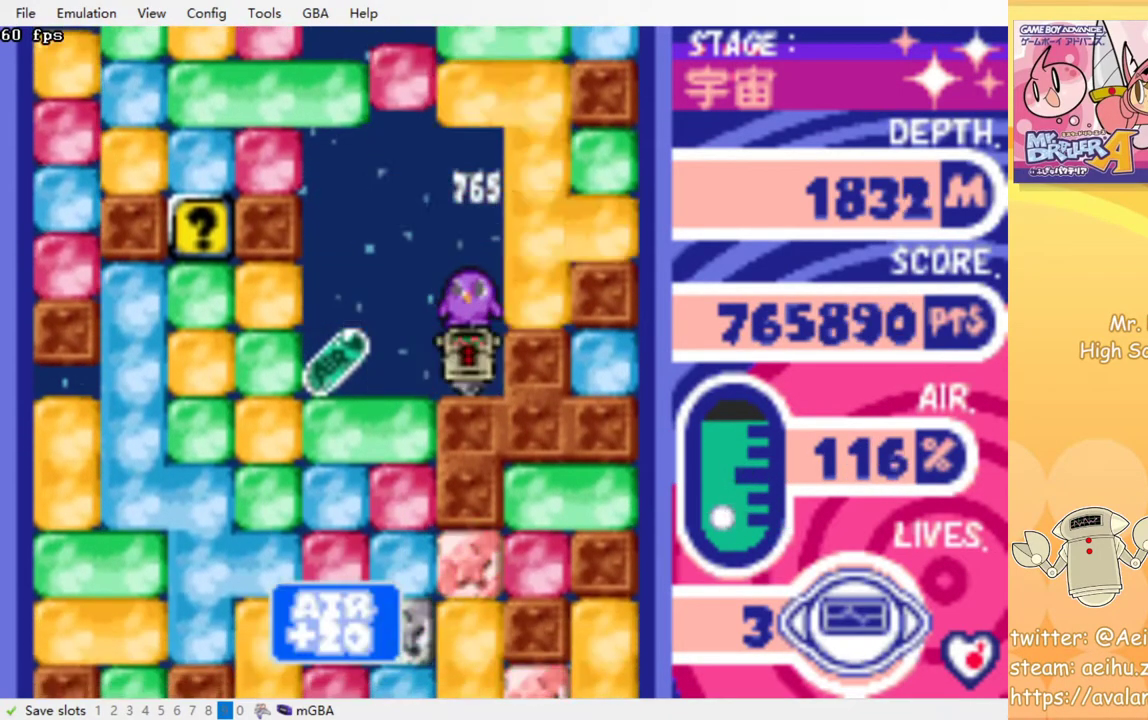
{"buttons": ["CROSS", "SQUARE", "DPAD_DOWN"], "events": [[17, "SQUARE", "down"], [100, "CROSS", "up"], [100, "SQUARE", "up"], [150, "CROSS", "down"], [167, "SQUARE", "down"], [217, "SQUARE", "up"], [250, "CROSS", "up"], [283, "CROSS", "down"], [300, "SQUARE", "down"], [367, "SQUARE", "up"], [383, "CROSS", "up"], [417, "CROSS", "down"], [450, "SQUARE", "down"]]}
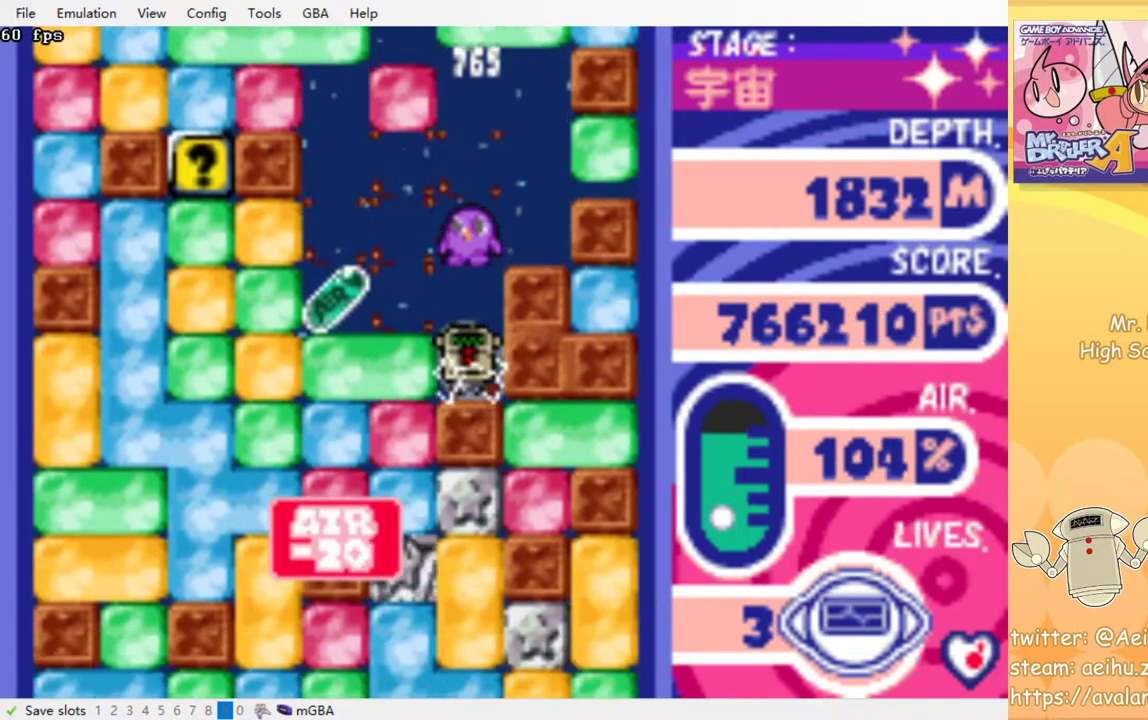
{"buttons": ["CROSS", "DPAD_LEFT"], "events": [[17, "SQUARE", "up"], [33, "CROSS", "up"], [217, "CROSS", "down"], [283, "CROSS", "up"], [350, "DPAD_DOWN", "up"], [400, "DPAD_LEFT", "down"], [500, "CROSS", "down"]]}
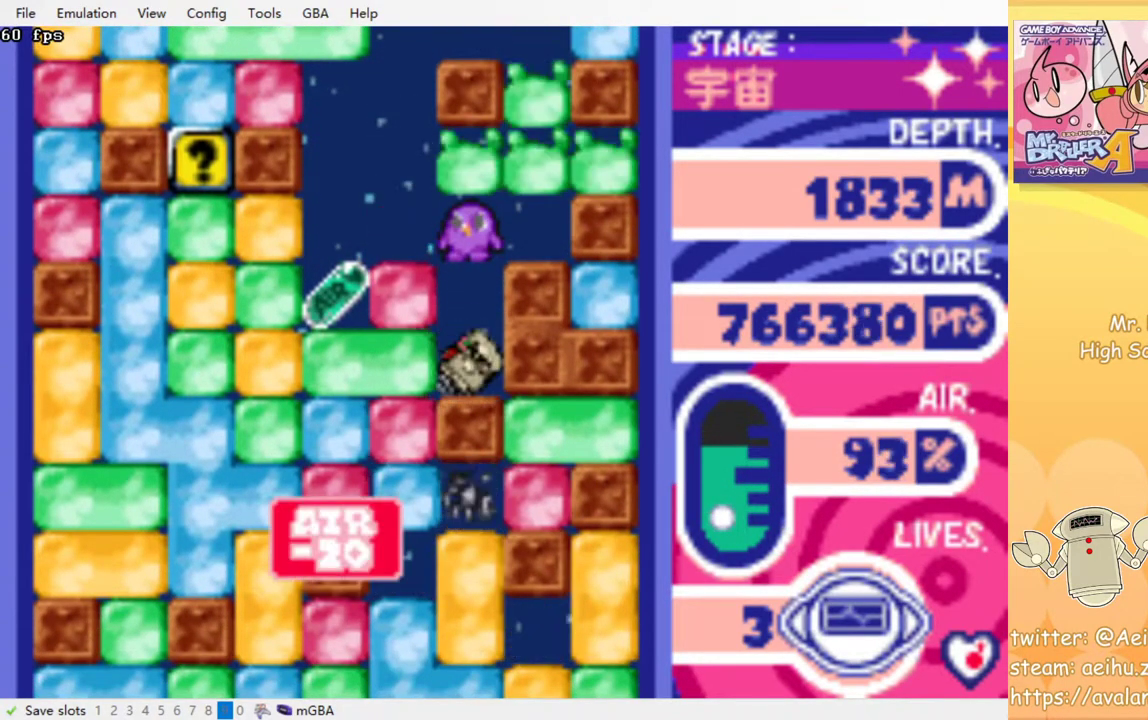
{"buttons": ["DPAD_LEFT"], "events": [[100, "CROSS", "up"], [267, "DPAD_UP", "down"], [300, "CROSS", "down"], [300, "DPAD_LEFT", "up"], [433, "CROSS", "up"], [433, "DPAD_LEFT", "down"], [433, "DPAD_UP", "up"]]}
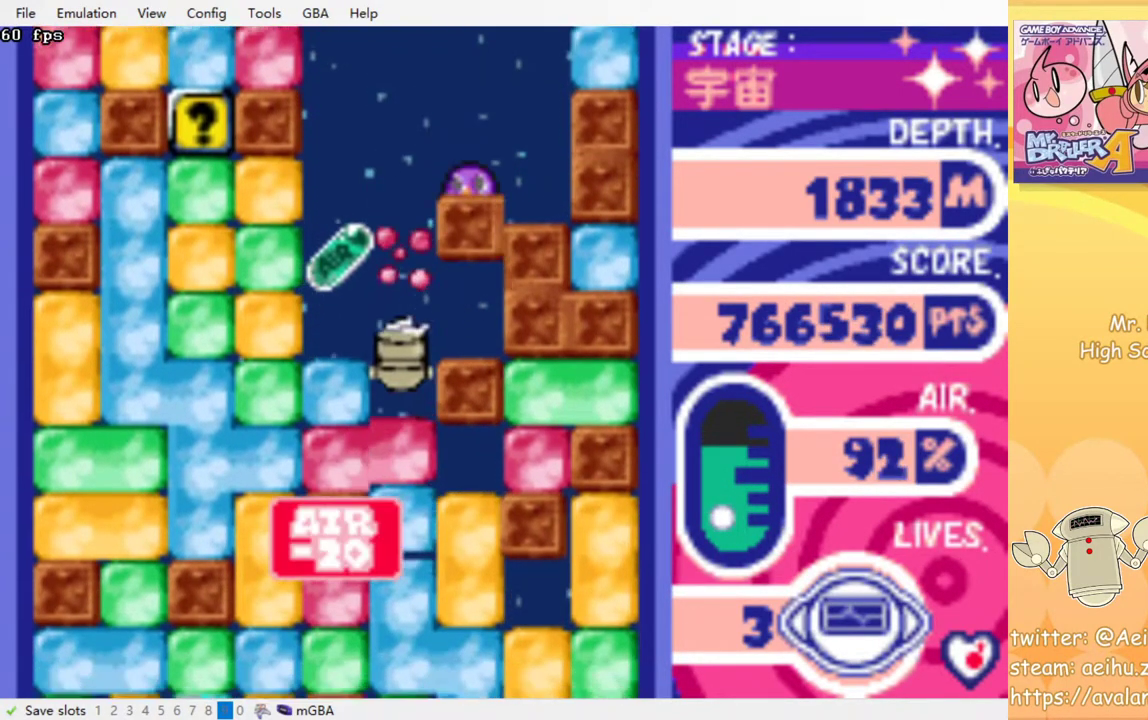
{"buttons": ["DPAD_LEFT"], "events": []}
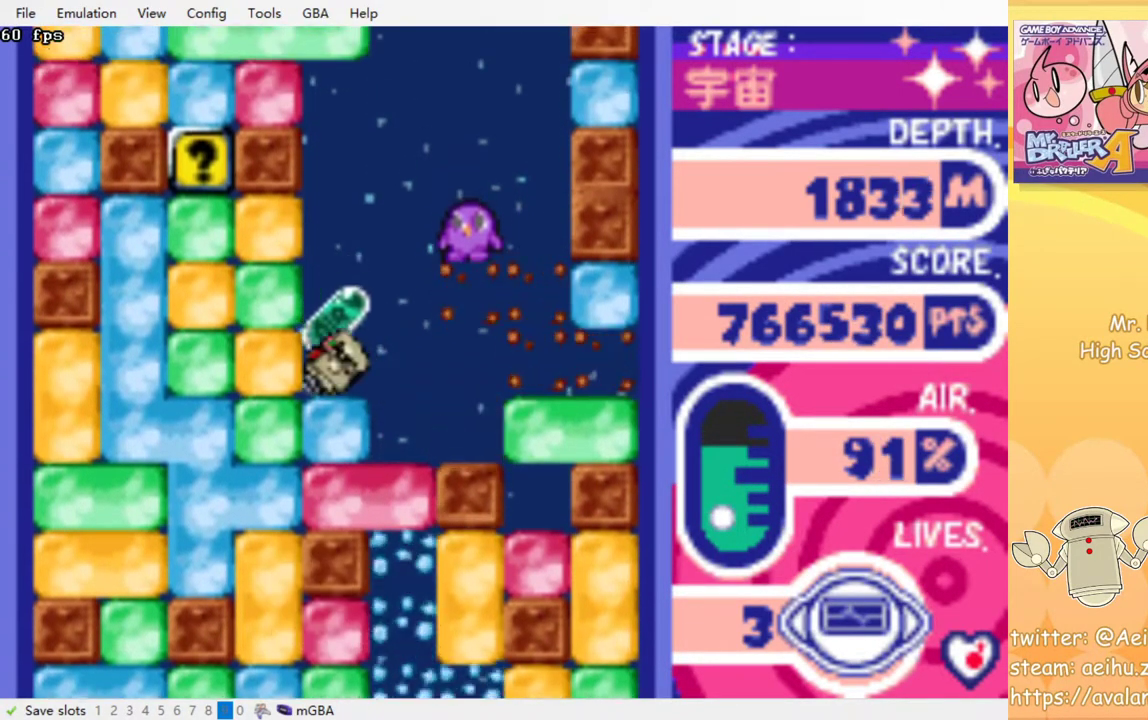
{"buttons": ["DPAD_RIGHT"], "events": [[67, "DPAD_LEFT", "up"], [267, "DPAD_RIGHT", "down"]]}
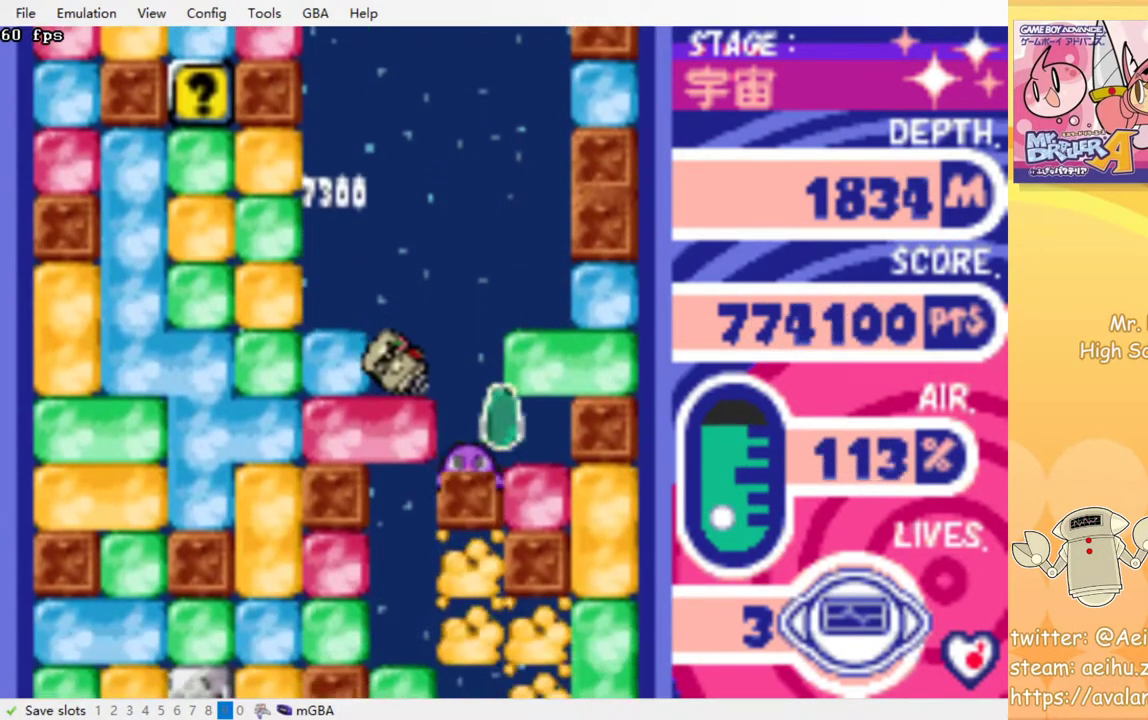
{"buttons": ["CROSS", "DPAD_DOWN"], "events": [[17, "DPAD_RIGHT", "up"], [33, "DPAD_DOWN", "down"], [50, "DPAD_DOWN", "up"], [83, "DPAD_DOWN", "down"], [117, "CROSS", "down"], [233, "CROSS", "up"], [300, "CROSS", "down"], [400, "CROSS", "up"], [483, "CROSS", "down"]]}
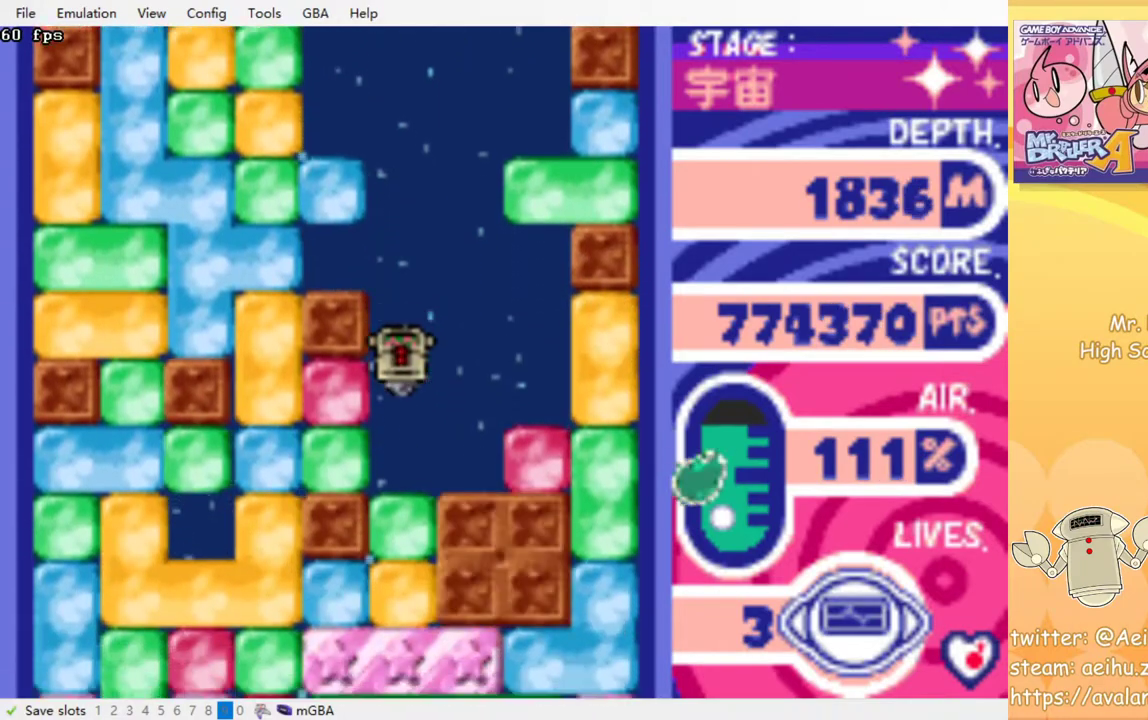
{"buttons": ["DPAD_DOWN"], "events": [[67, "CROSS", "up"], [200, "CROSS", "down"], [300, "CROSS", "up"], [383, "CROSS", "down"], [467, "CROSS", "up"]]}
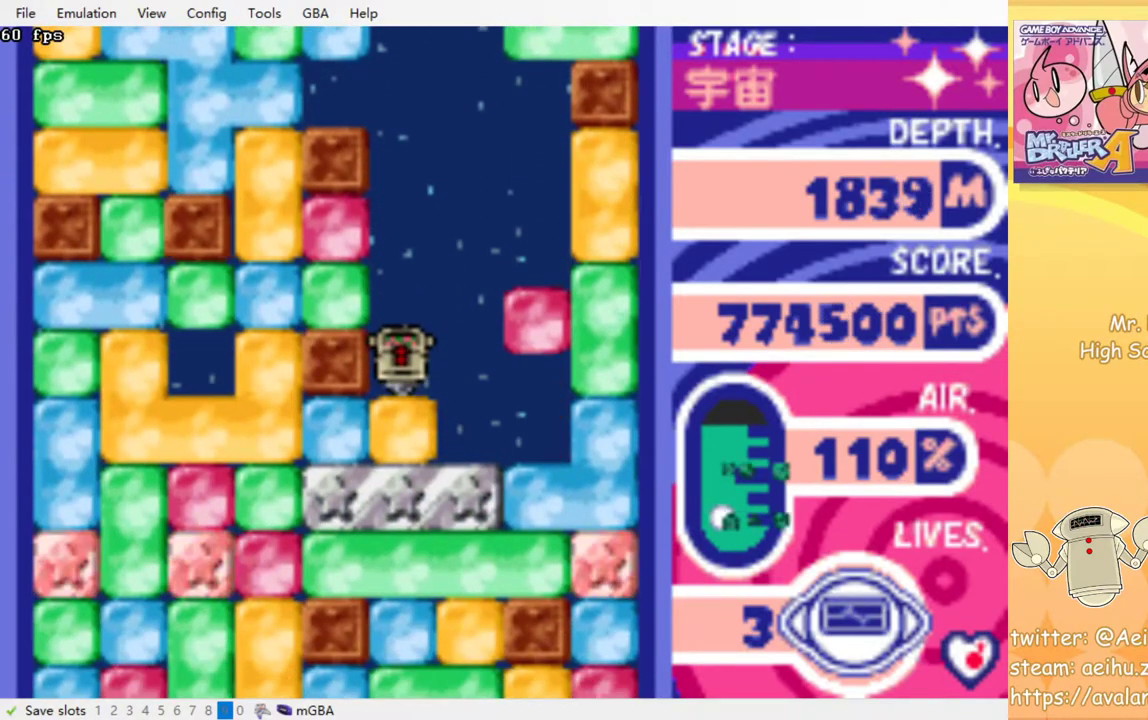
{"buttons": ["DPAD_DOWN"], "events": [[67, "CROSS", "down"], [150, "CROSS", "up"], [217, "CROSS", "down"], [317, "CROSS", "up"], [383, "CROSS", "down"], [483, "CROSS", "up"]]}
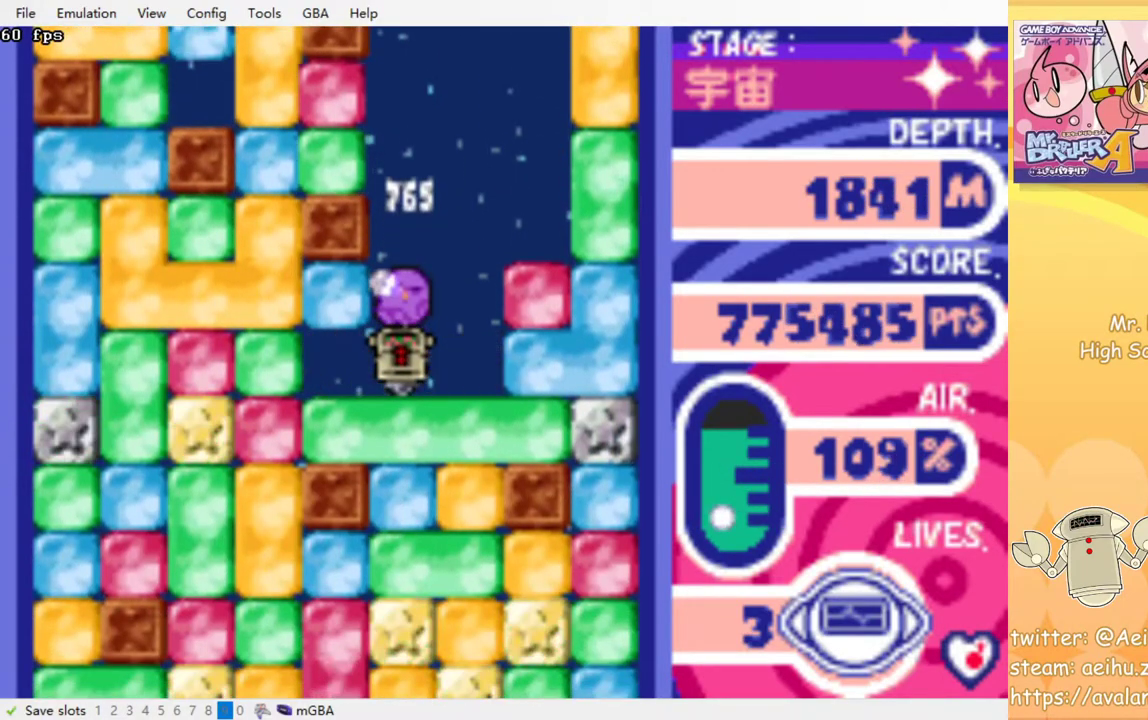
{"buttons": ["DPAD_DOWN"], "events": [[33, "CROSS", "down"], [117, "CROSS", "up"], [200, "CROSS", "down"], [283, "CROSS", "up"], [350, "CROSS", "down"], [433, "CROSS", "up"]]}
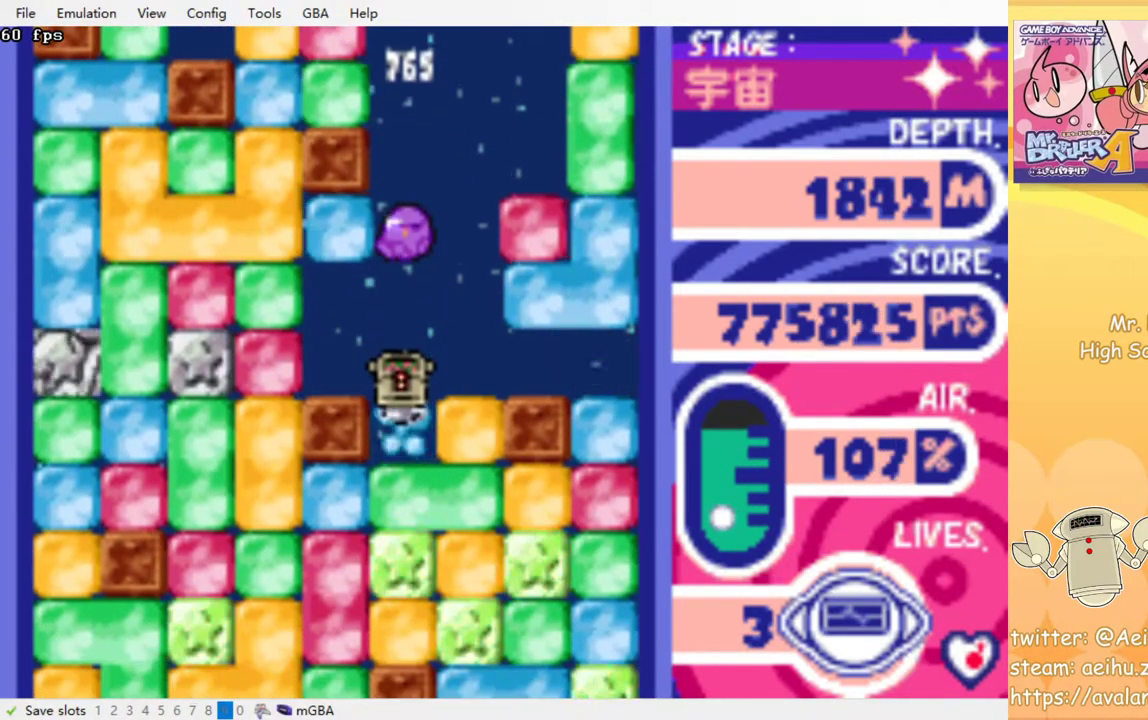
{"buttons": ["CROSS", "DPAD_DOWN"], "events": [[17, "CROSS", "down"], [100, "CROSS", "up"], [167, "CROSS", "down"], [233, "CROSS", "up"], [300, "CROSS", "down"], [400, "CROSS", "up"], [483, "CROSS", "down"]]}
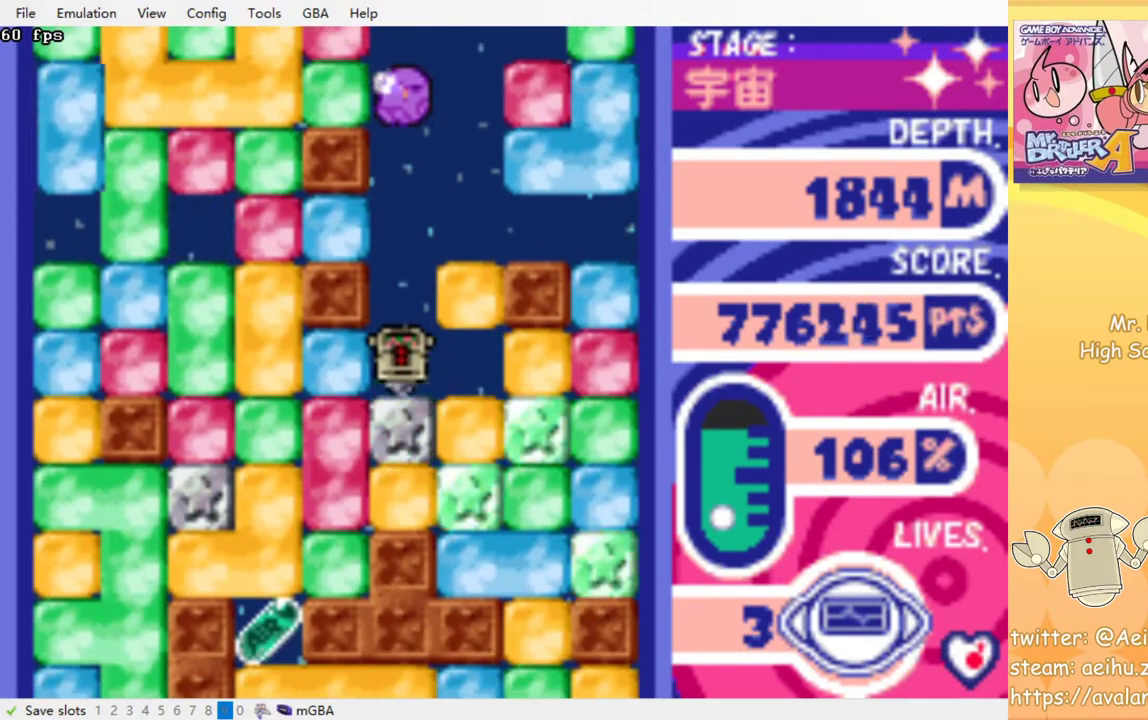
{"buttons": ["DPAD_DOWN"], "events": [[83, "CROSS", "up"], [383, "CROSS", "down"], [483, "CROSS", "up"]]}
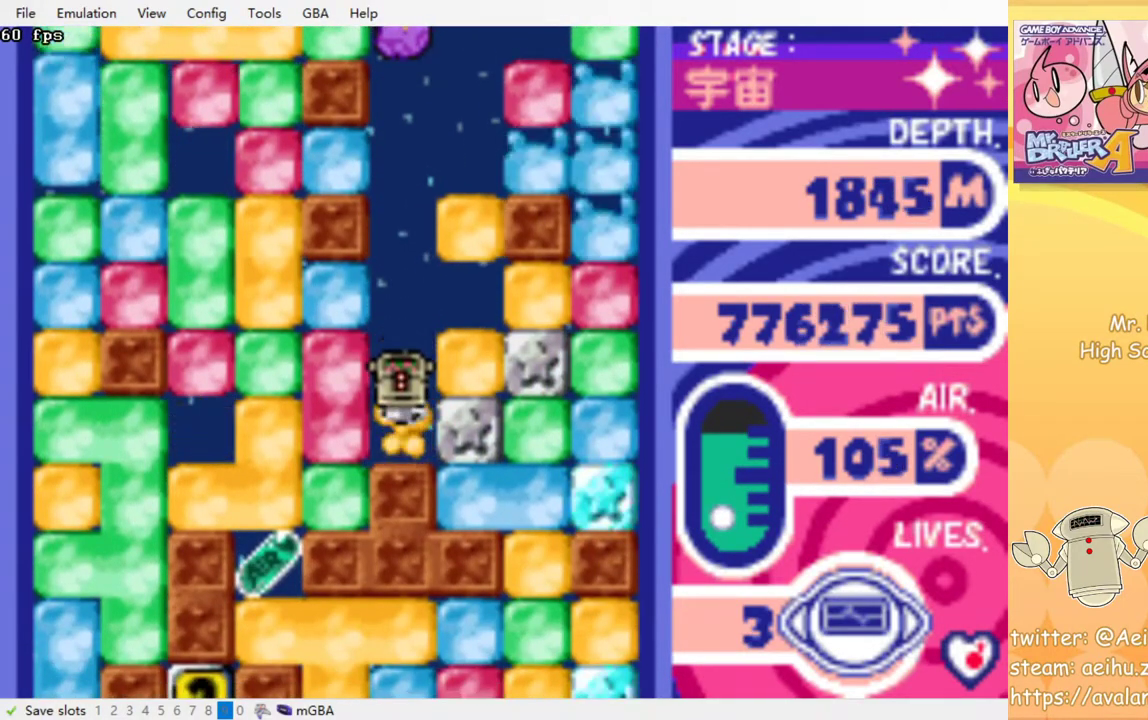
{"buttons": [], "events": [[67, "DPAD_DOWN", "up"]]}
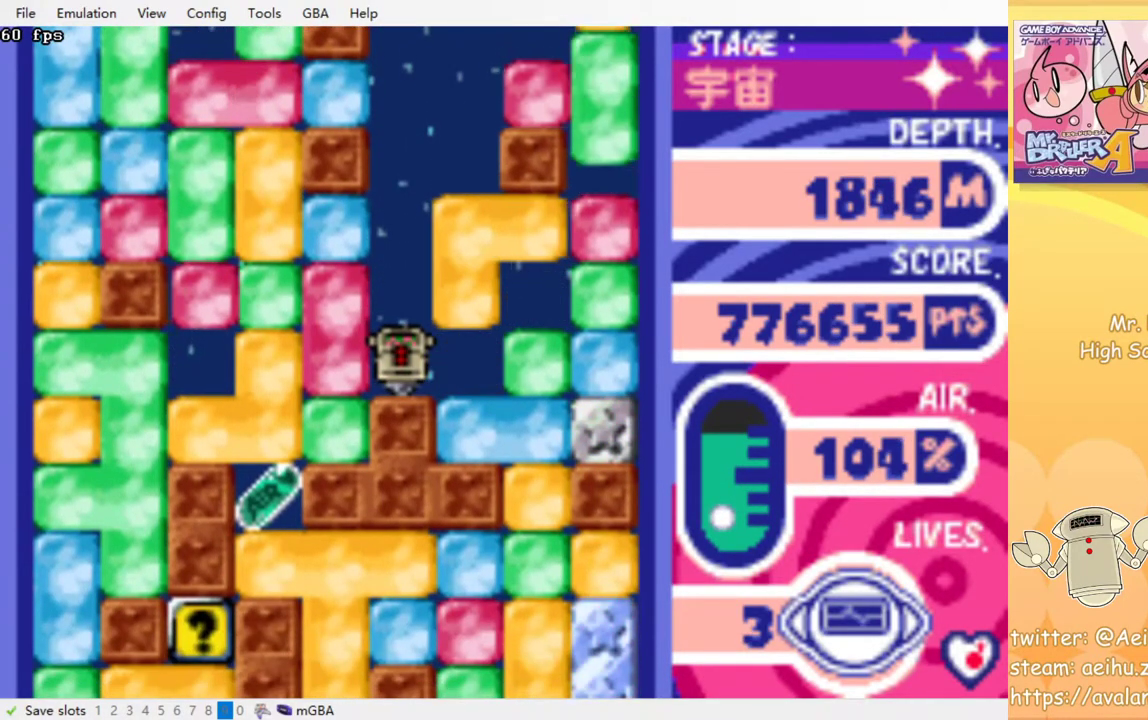
{"buttons": ["DPAD_LEFT"], "events": [[500, "DPAD_LEFT", "down"]]}
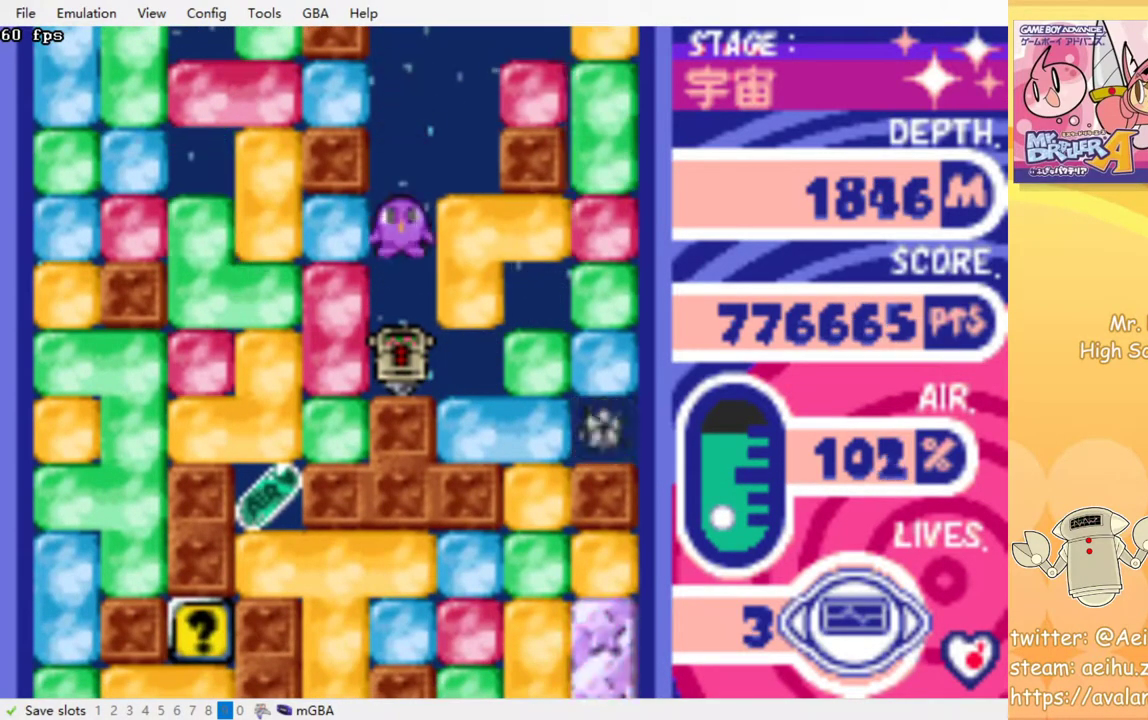
{"buttons": ["CROSS", "DPAD_LEFT"], "events": [[50, "CROSS", "down"], [167, "CROSS", "up"], [367, "CROSS", "down"]]}
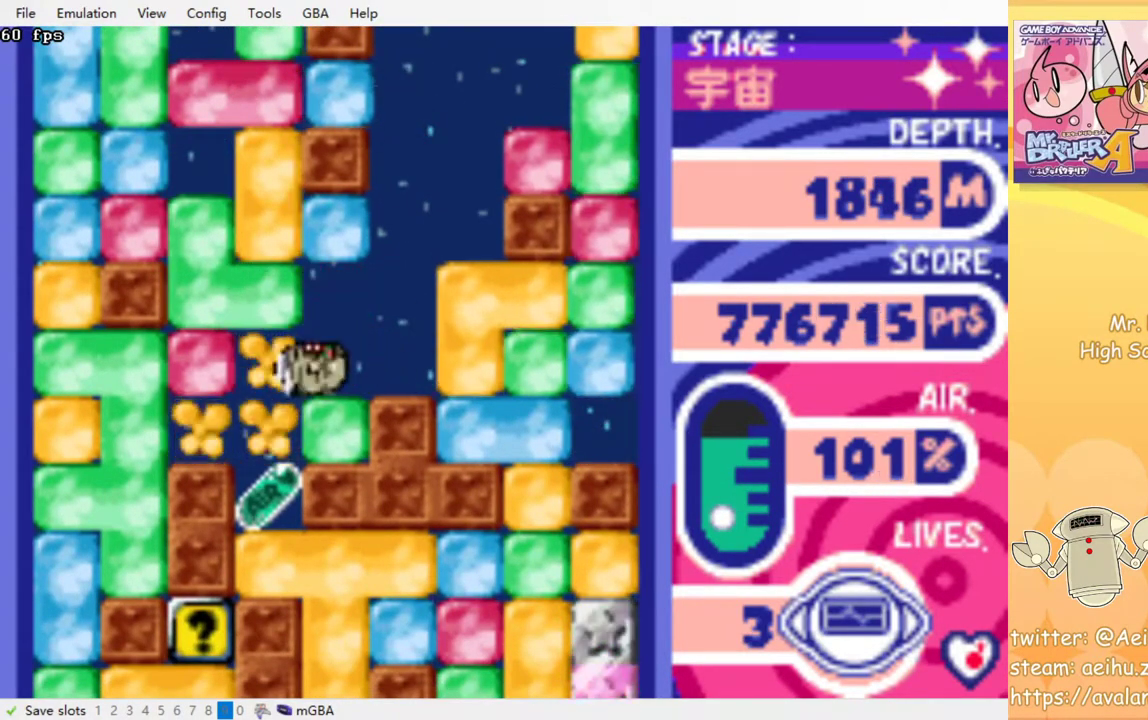
{"buttons": [], "events": [[33, "CROSS", "up"], [200, "DPAD_DOWN", "down"], [217, "DPAD_LEFT", "up"], [383, "CROSS", "down"], [483, "CROSS", "up"], [500, "DPAD_DOWN", "up"]]}
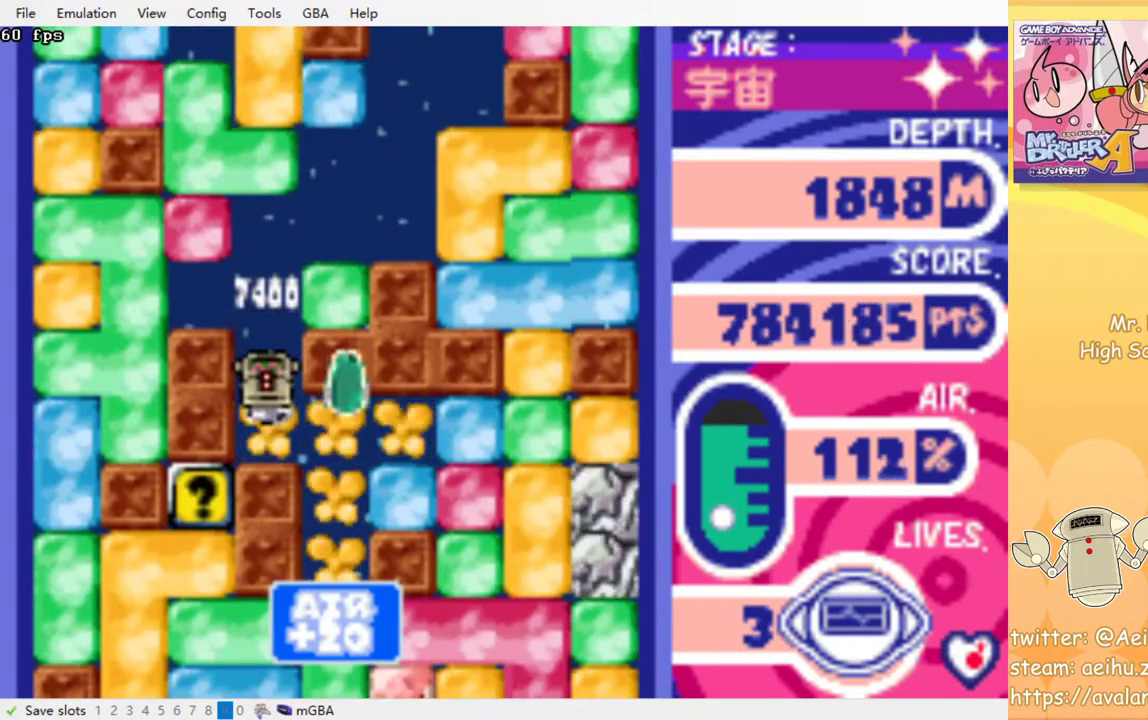
{"buttons": ["CROSS", "DPAD_DOWN"], "events": [[33, "DPAD_RIGHT", "down"], [300, "DPAD_DOWN", "down"], [317, "DPAD_RIGHT", "up"], [467, "CROSS", "down"]]}
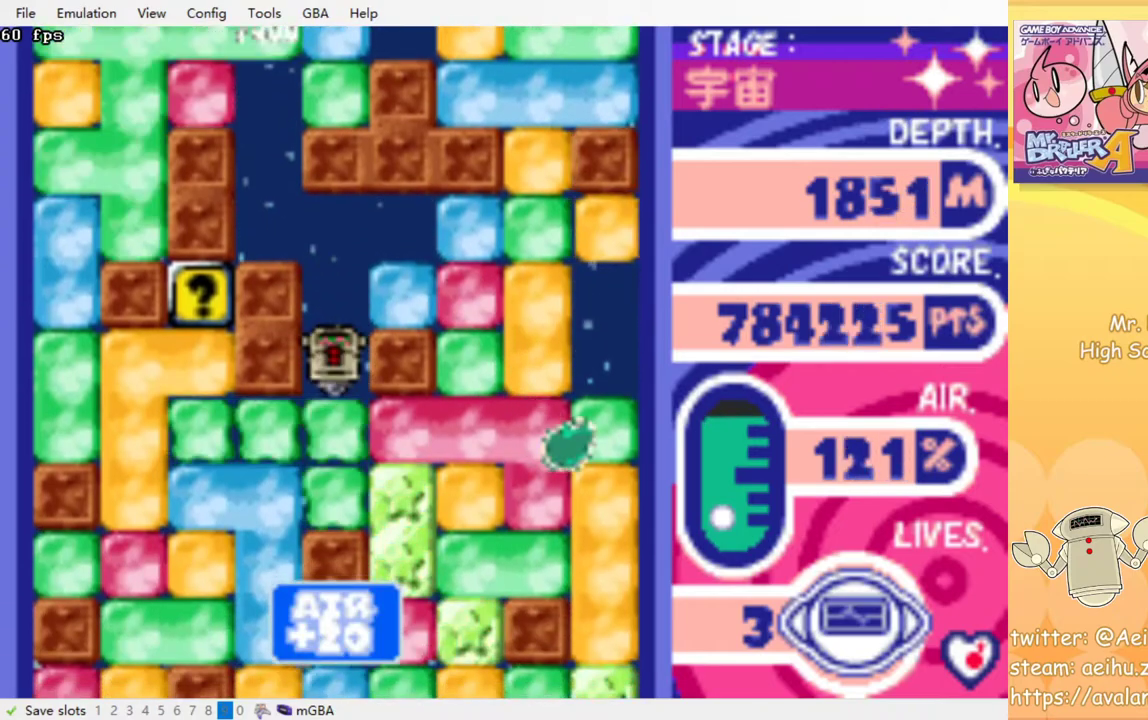
{"buttons": ["CROSS", "DPAD_LEFT"], "events": [[67, "CROSS", "up"], [133, "CROSS", "down"], [217, "CROSS", "up"], [283, "DPAD_DOWN", "up"], [367, "DPAD_LEFT", "down"], [417, "CROSS", "down"]]}
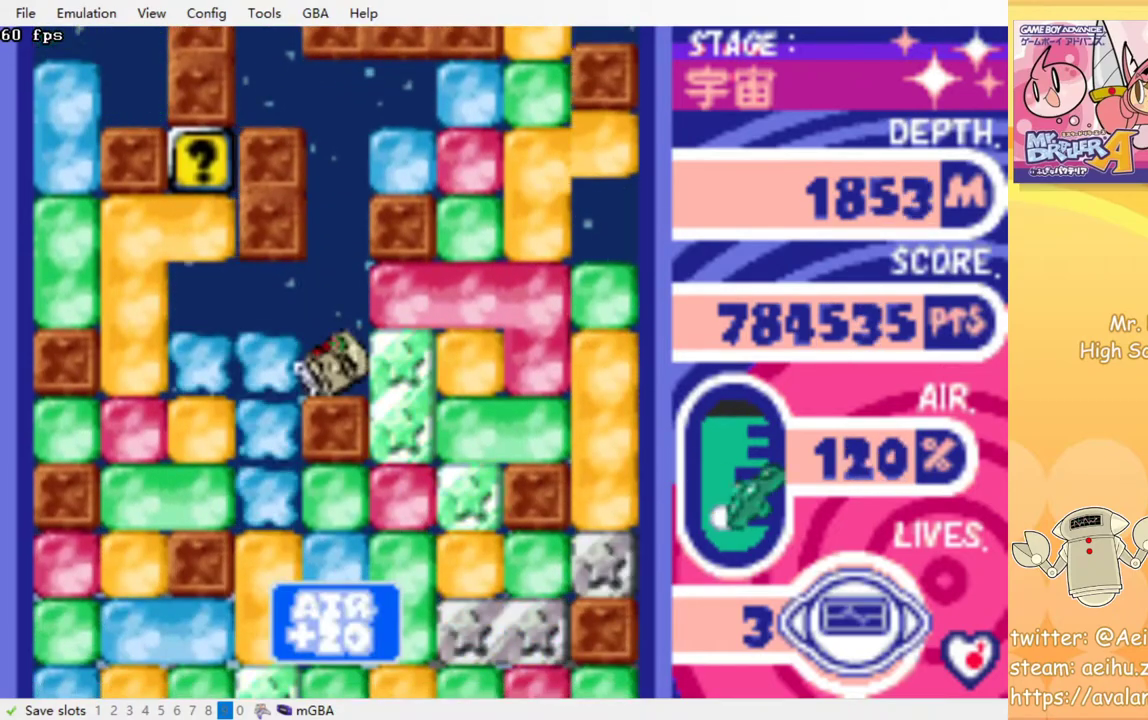
{"buttons": ["CROSS", "DPAD_DOWN"], "events": [[33, "CROSS", "up"], [183, "DPAD_DOWN", "down"], [183, "DPAD_LEFT", "up"], [300, "CROSS", "down"], [400, "CROSS", "up"], [483, "CROSS", "down"]]}
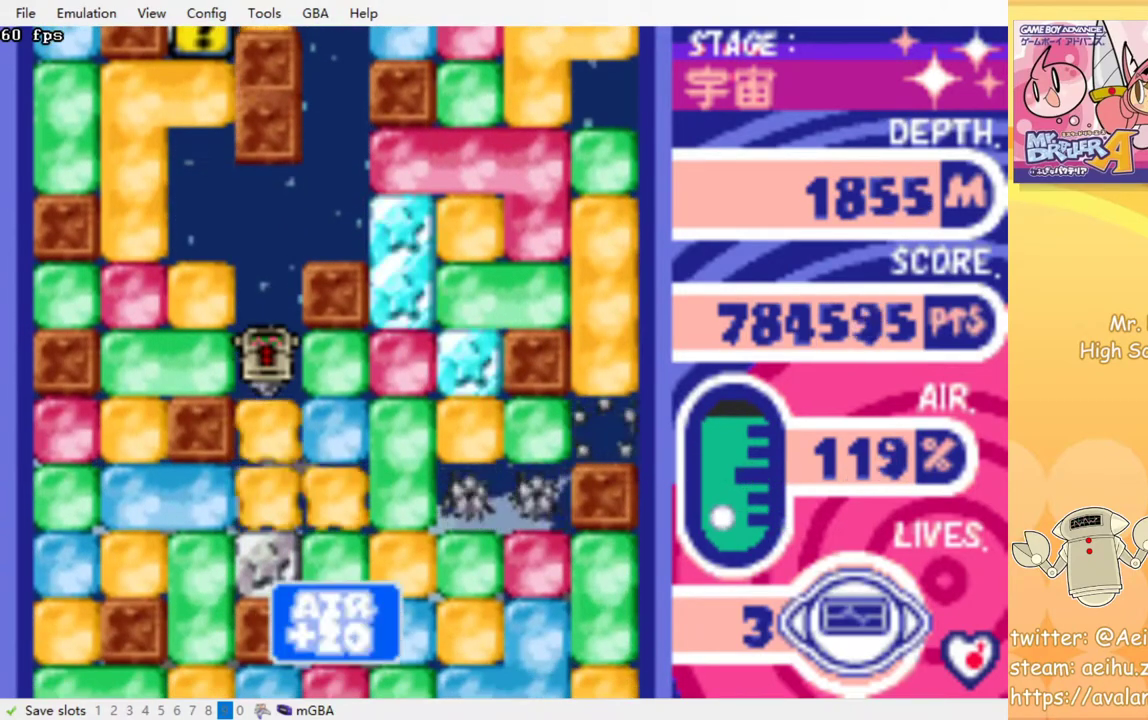
{"buttons": ["DPAD_LEFT"], "events": [[67, "CROSS", "up"], [150, "CROSS", "down"], [233, "CROSS", "up"], [433, "DPAD_DOWN", "up"], [483, "DPAD_LEFT", "down"]]}
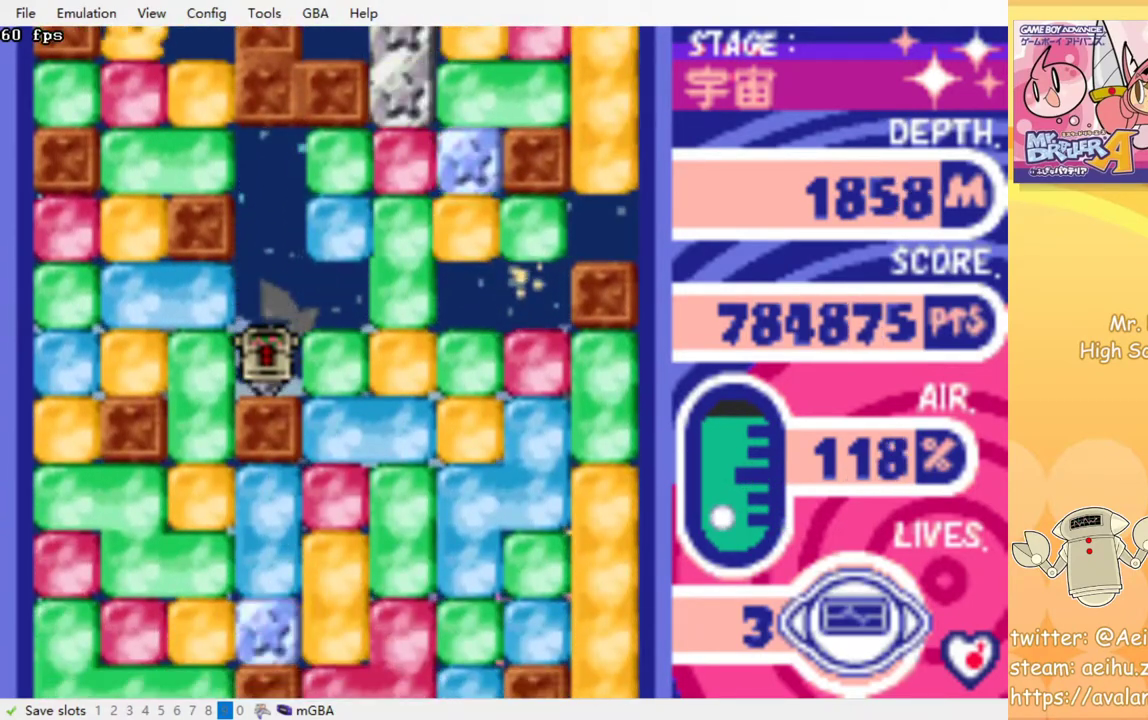
{"buttons": ["CROSS", "DPAD_DOWN"], "events": [[17, "CROSS", "down"], [117, "CROSS", "up"], [350, "DPAD_DOWN", "down"], [367, "DPAD_LEFT", "up"], [417, "CROSS", "down"]]}
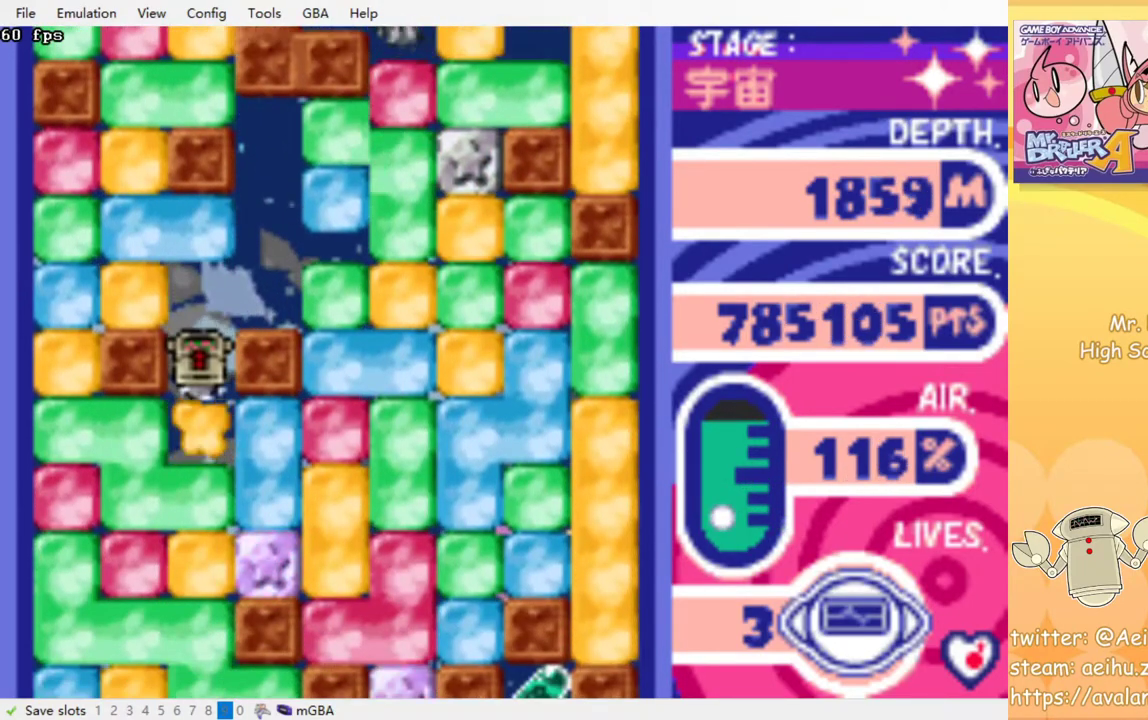
{"buttons": ["DPAD_DOWN"], "events": [[17, "CROSS", "up"], [83, "CROSS", "down"], [183, "CROSS", "up"], [233, "CROSS", "down"], [317, "CROSS", "up"], [400, "CROSS", "down"], [483, "CROSS", "up"]]}
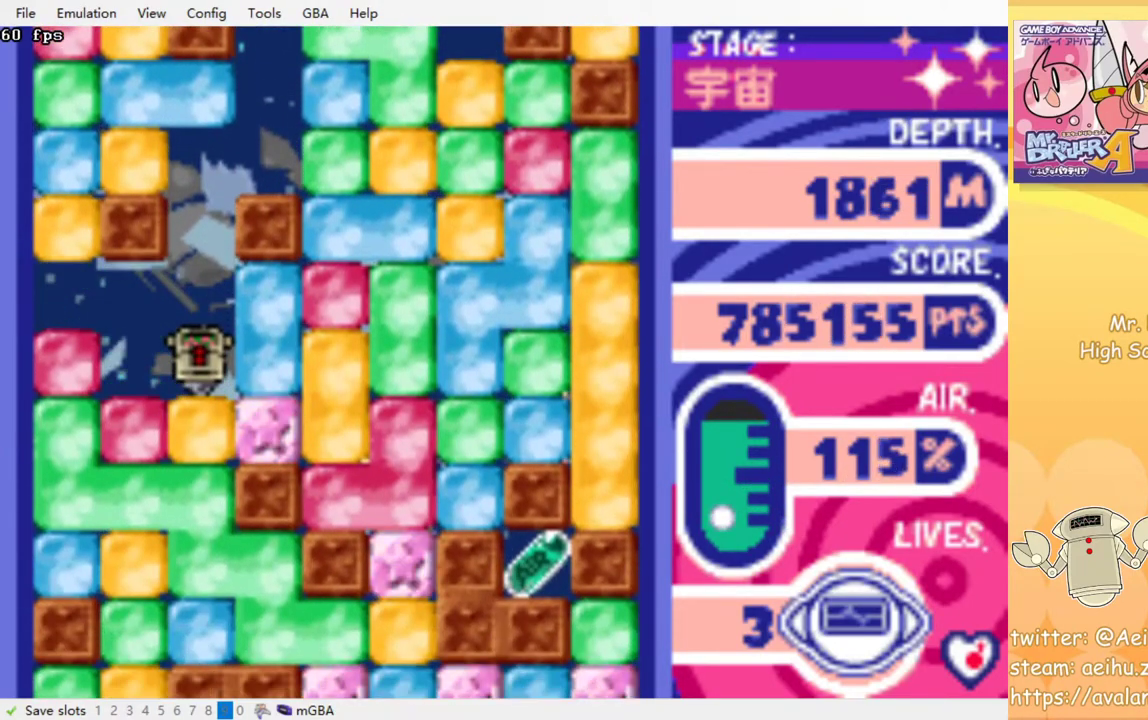
{"buttons": ["DPAD_DOWN"], "events": [[50, "CROSS", "down"], [150, "CROSS", "up"], [217, "CROSS", "down"], [300, "CROSS", "up"], [367, "CROSS", "down"], [467, "CROSS", "up"]]}
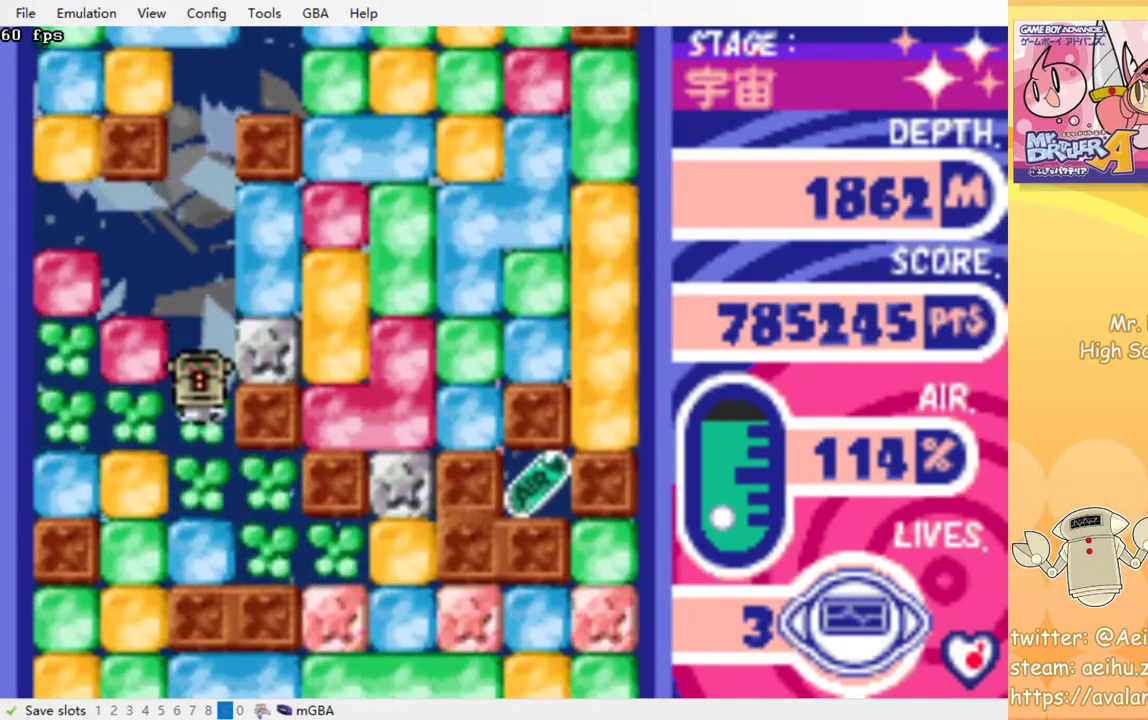
{"buttons": [], "events": [[33, "CROSS", "down"], [117, "CROSS", "up"], [217, "CROSS", "down"], [317, "CROSS", "up"], [483, "DPAD_DOWN", "up"]]}
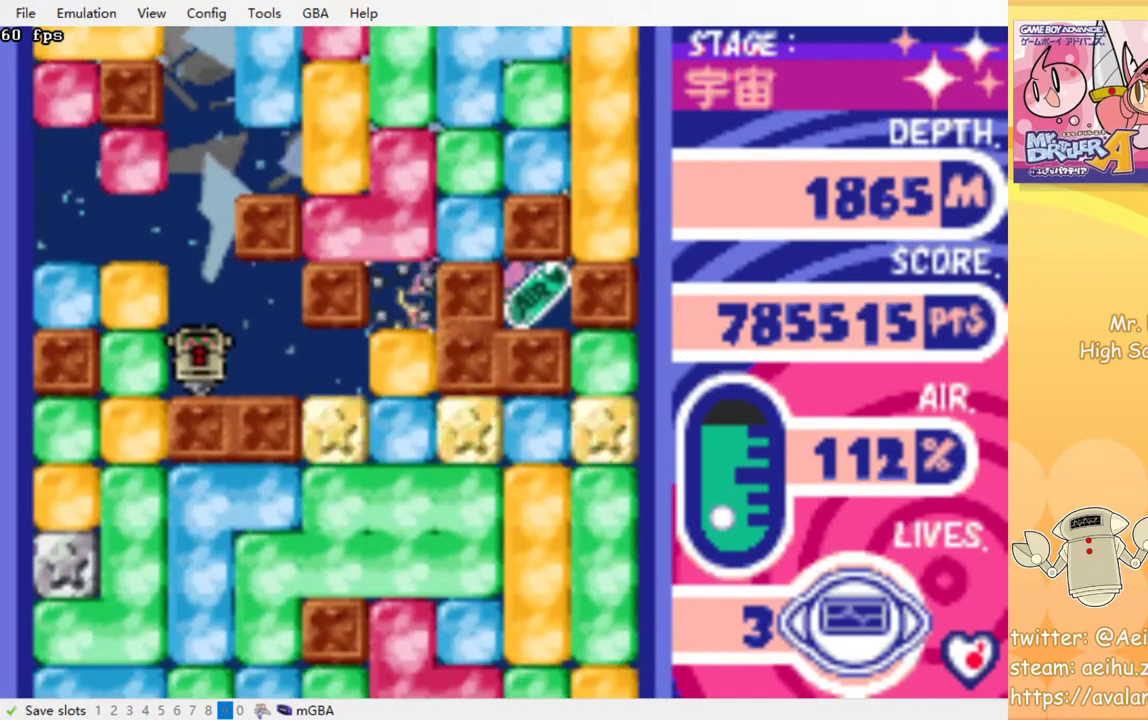
{"buttons": ["DPAD_DOWN"], "events": [[17, "DPAD_LEFT", "down"], [50, "CROSS", "down"], [150, "CROSS", "up"], [300, "DPAD_DOWN", "down"], [333, "DPAD_LEFT", "up"], [367, "CROSS", "down"], [483, "CROSS", "up"]]}
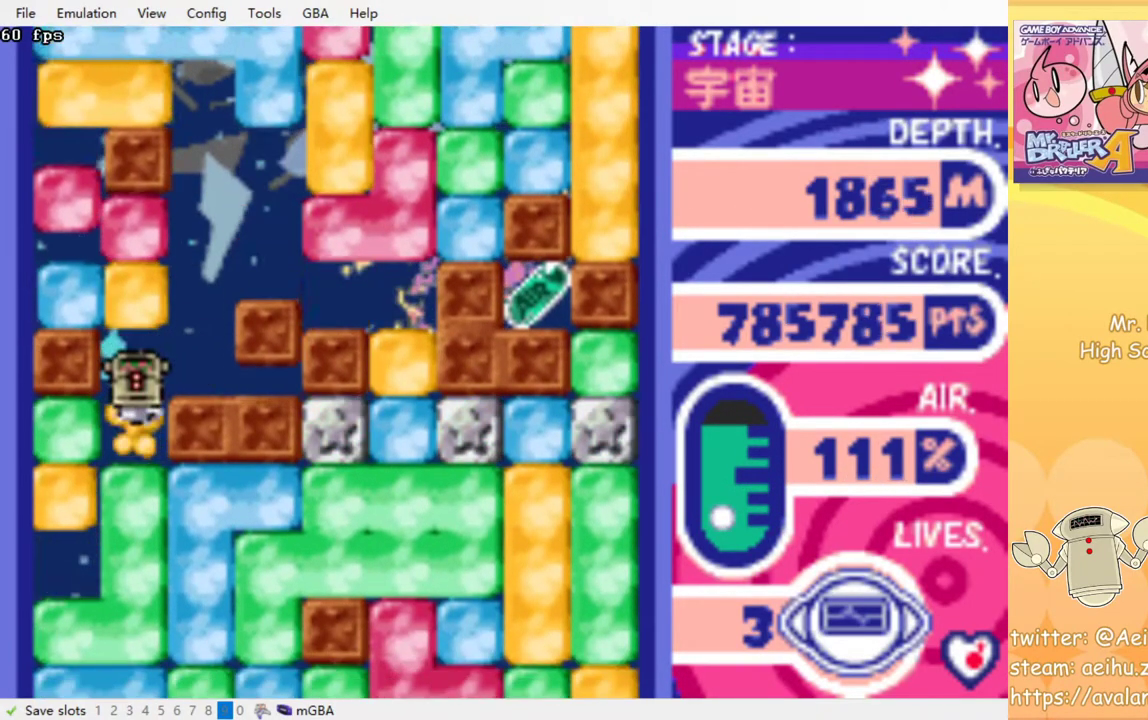
{"buttons": ["CROSS", "DPAD_DOWN"], "events": [[117, "CROSS", "down"], [217, "CROSS", "up"], [300, "CROSS", "down"], [400, "CROSS", "up"], [500, "CROSS", "down"]]}
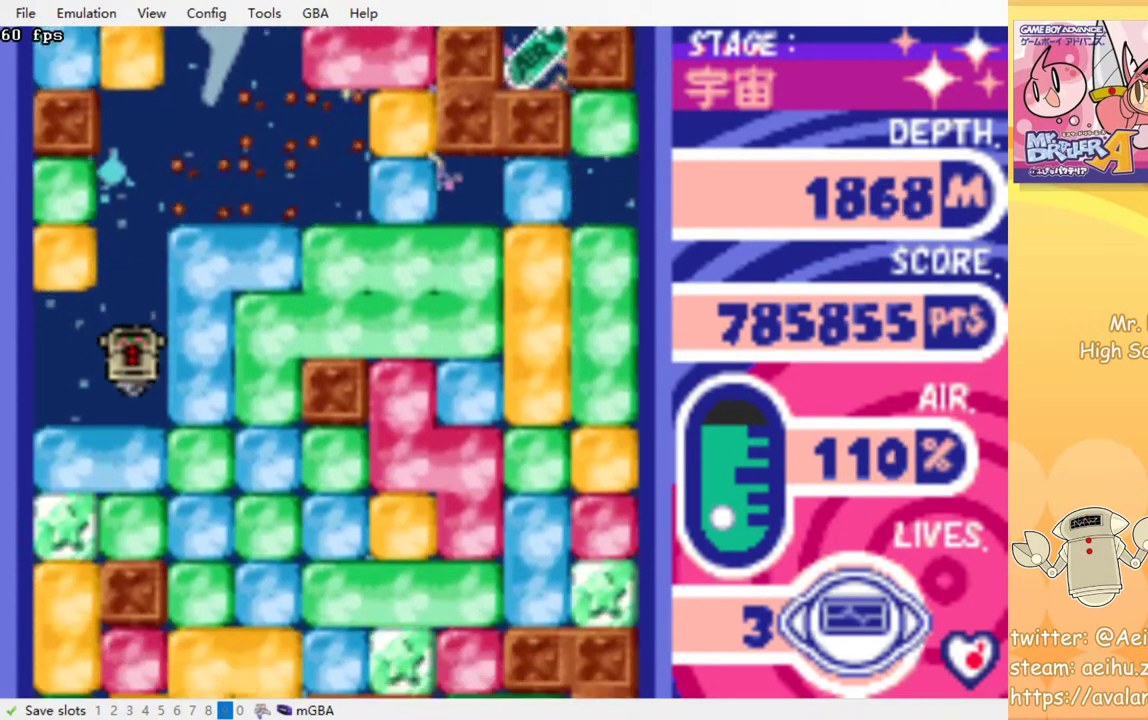
{"buttons": ["CROSS", "DPAD_DOWN"], "events": [[67, "CROSS", "up"], [133, "CROSS", "down"], [233, "CROSS", "up"], [300, "CROSS", "down"], [383, "CROSS", "up"], [450, "CROSS", "down"]]}